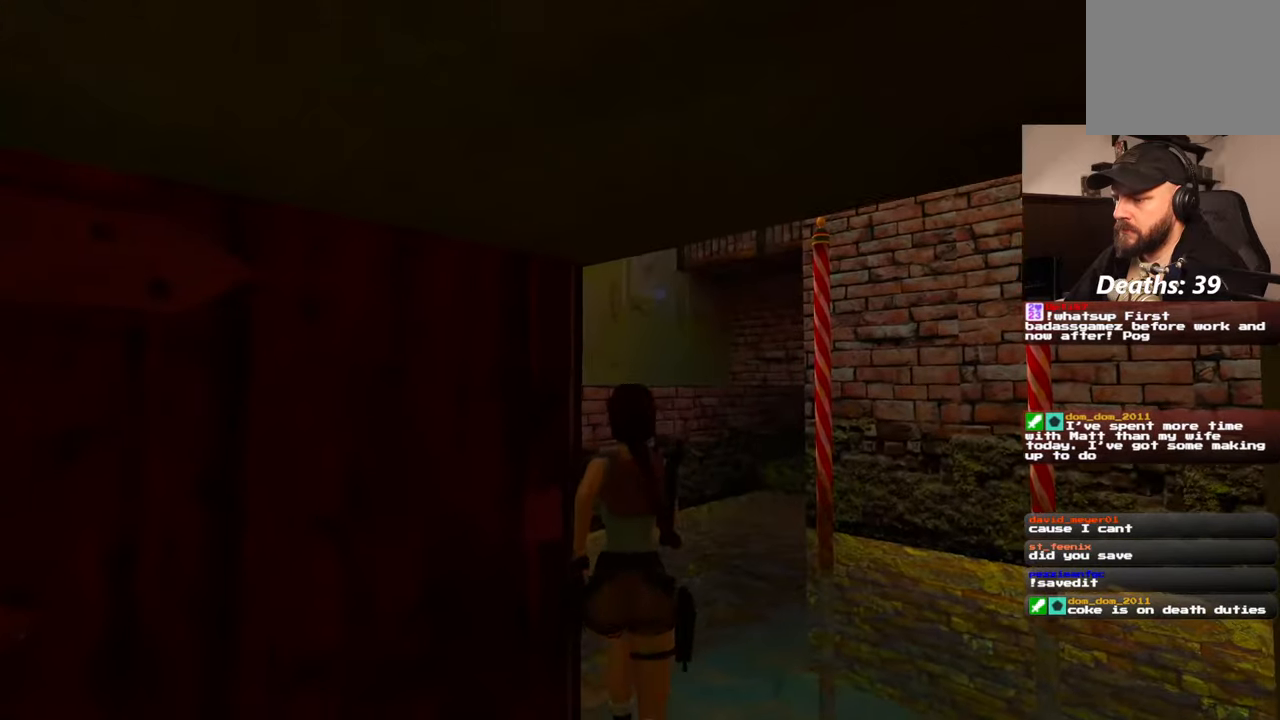
Gameplay with a controller (PlayStation layout); each line is a JSON object with the inputs held at the frame after it (dt_ms = milliseconds from this image to that frame). "events" lists button and stick changes between this image and that frame as [ms after this image, input, new state], when the widget could be followed in between. Not read: L2 L3 R3 START.
{"dt_ms": 500, "buttons": ["SQUARE"], "left_stick": "up-left", "right_stick": "center"}
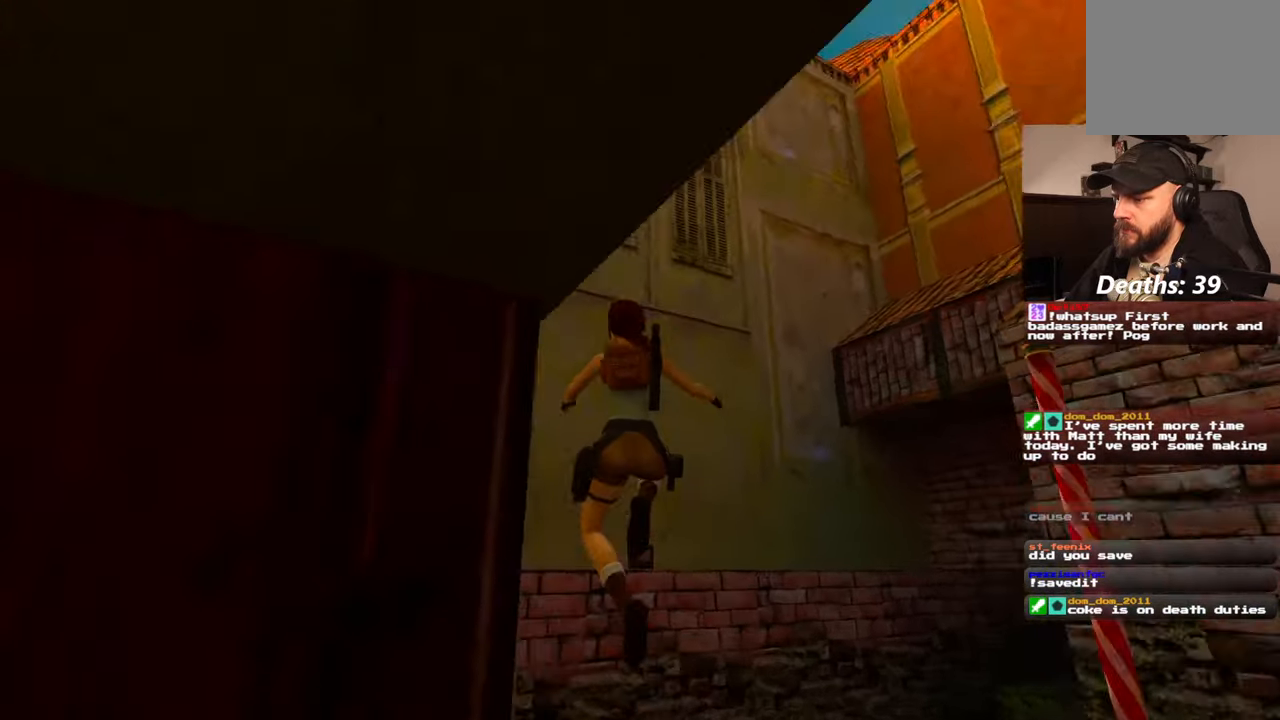
{"dt_ms": 500, "buttons": ["R2"], "left_stick": "up-left", "right_stick": "center", "events": [[450, "SQUARE", "up"], [484, "R2", "down"]]}
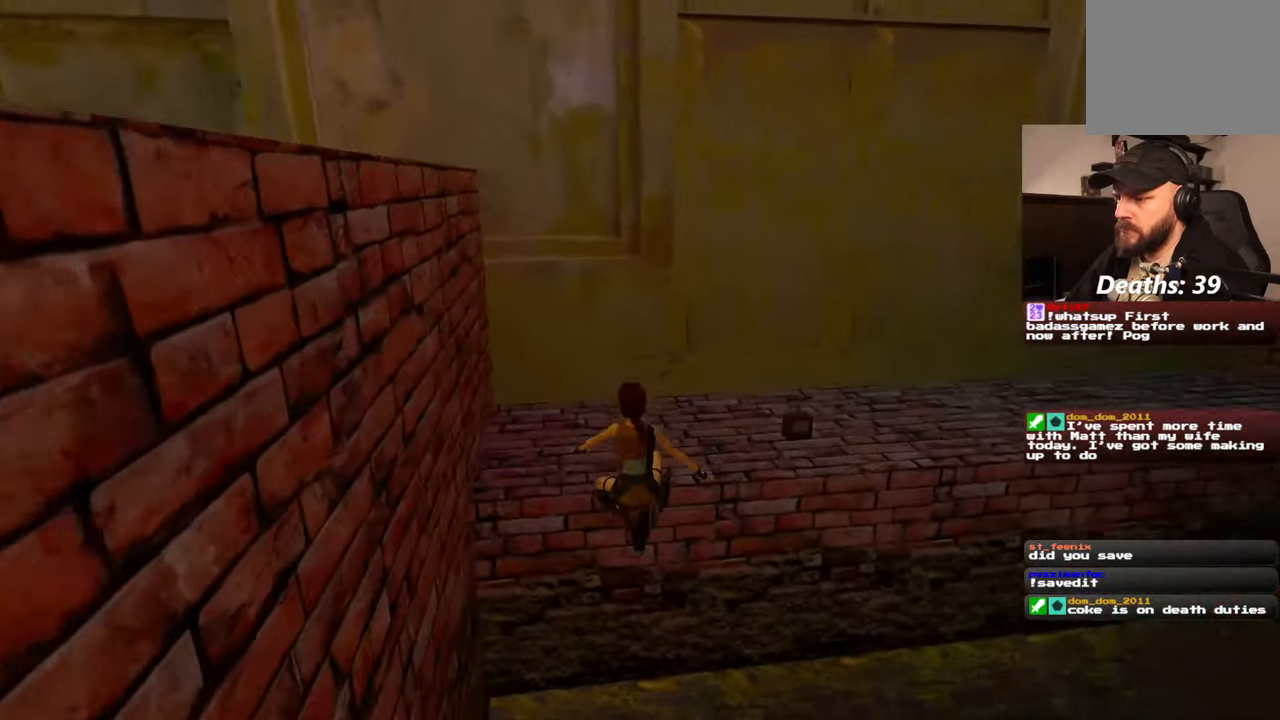
{"dt_ms": 500, "buttons": ["R2"], "left_stick": "up", "right_stick": "center"}
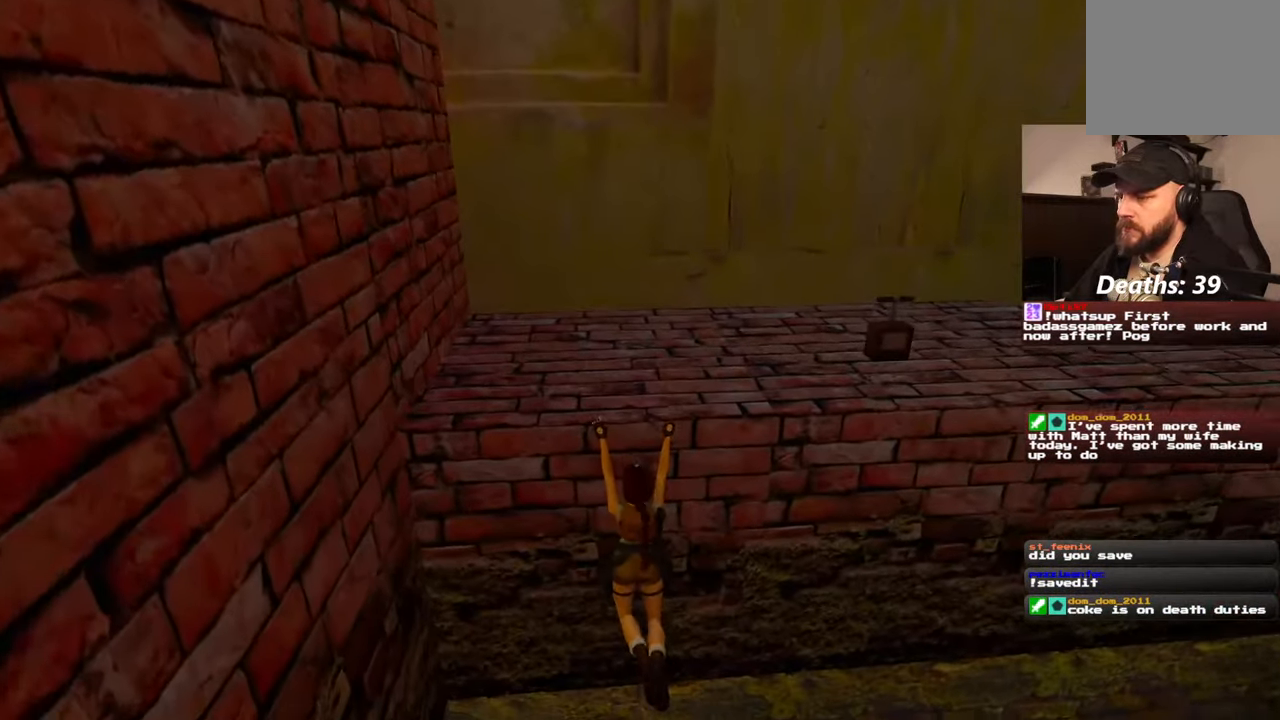
{"dt_ms": 1000, "buttons": [], "left_stick": "center", "right_stick": "left", "events": [[634, "R2", "up"], [750, "left_stick", "center"], [817, "right_stick", "left"]]}
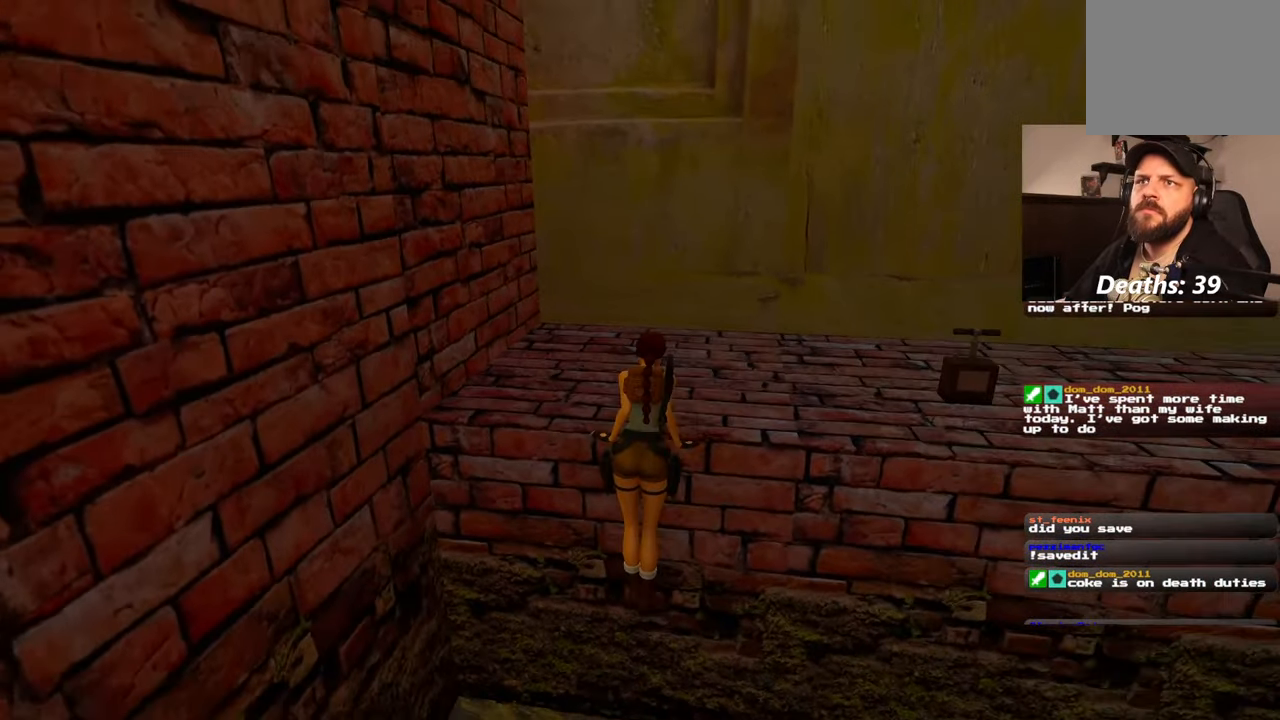
{"dt_ms": 500, "buttons": [], "left_stick": "center", "right_stick": "left", "events": []}
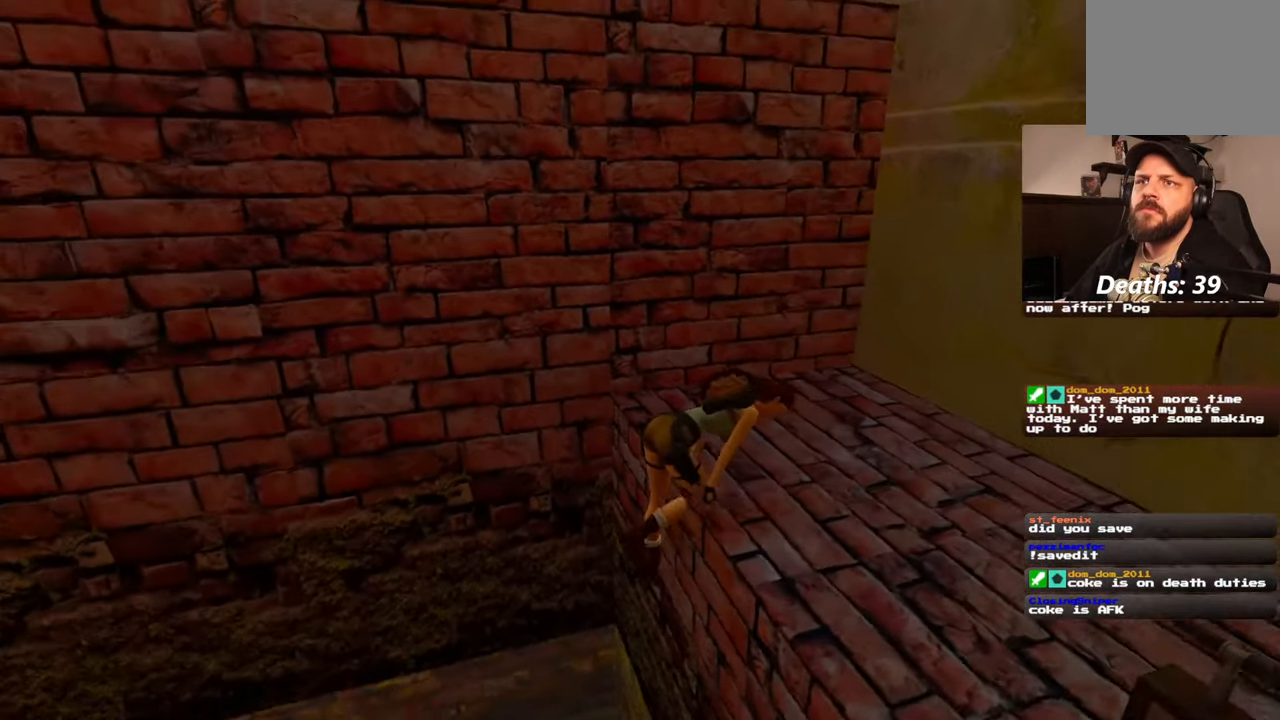
{"dt_ms": 500, "buttons": [], "left_stick": "up", "right_stick": "center", "events": [[17, "right_stick", "center"], [67, "left_stick", "up"]]}
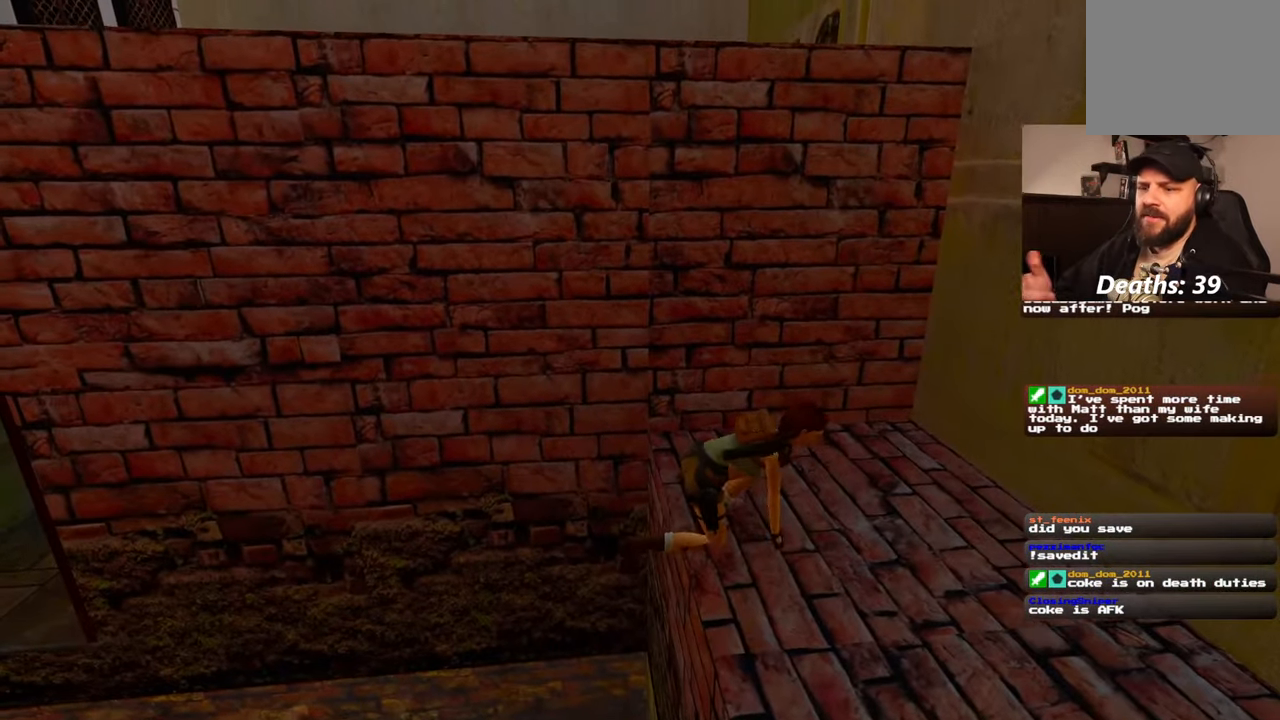
{"dt_ms": 500, "buttons": [], "left_stick": "up", "right_stick": "center", "events": []}
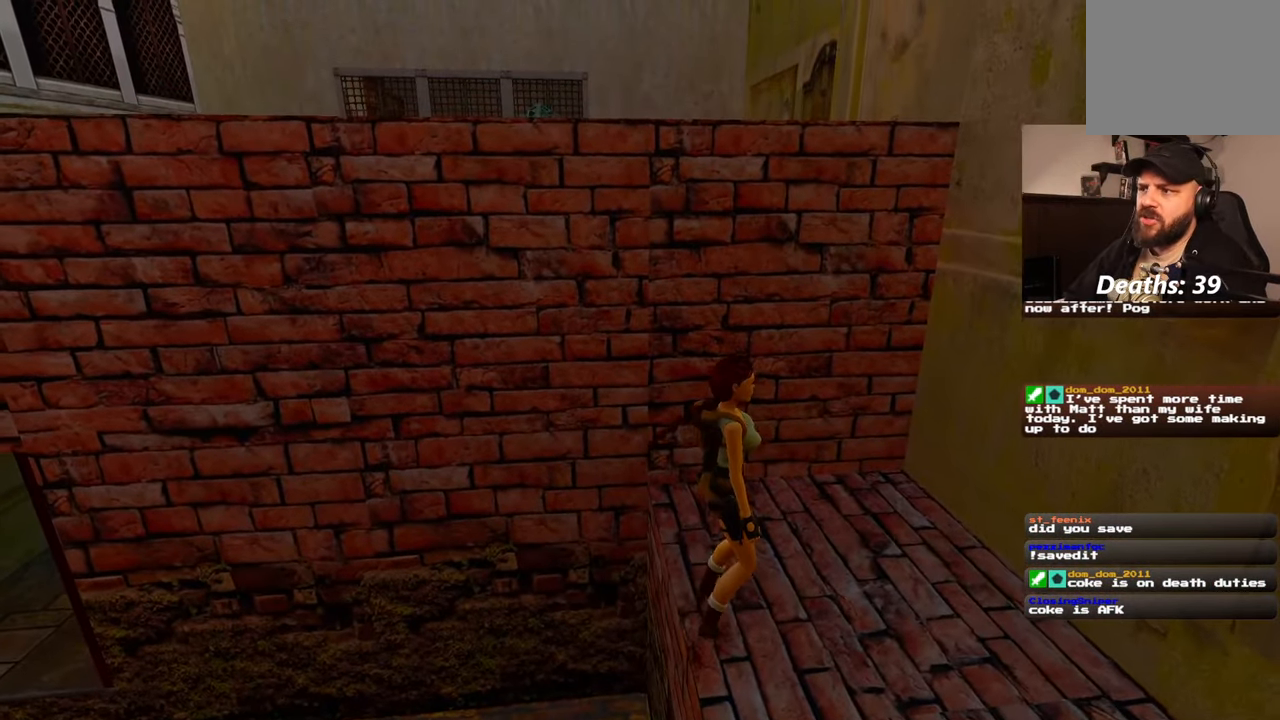
{"dt_ms": 500, "buttons": ["R2"], "left_stick": "up", "right_stick": "center"}
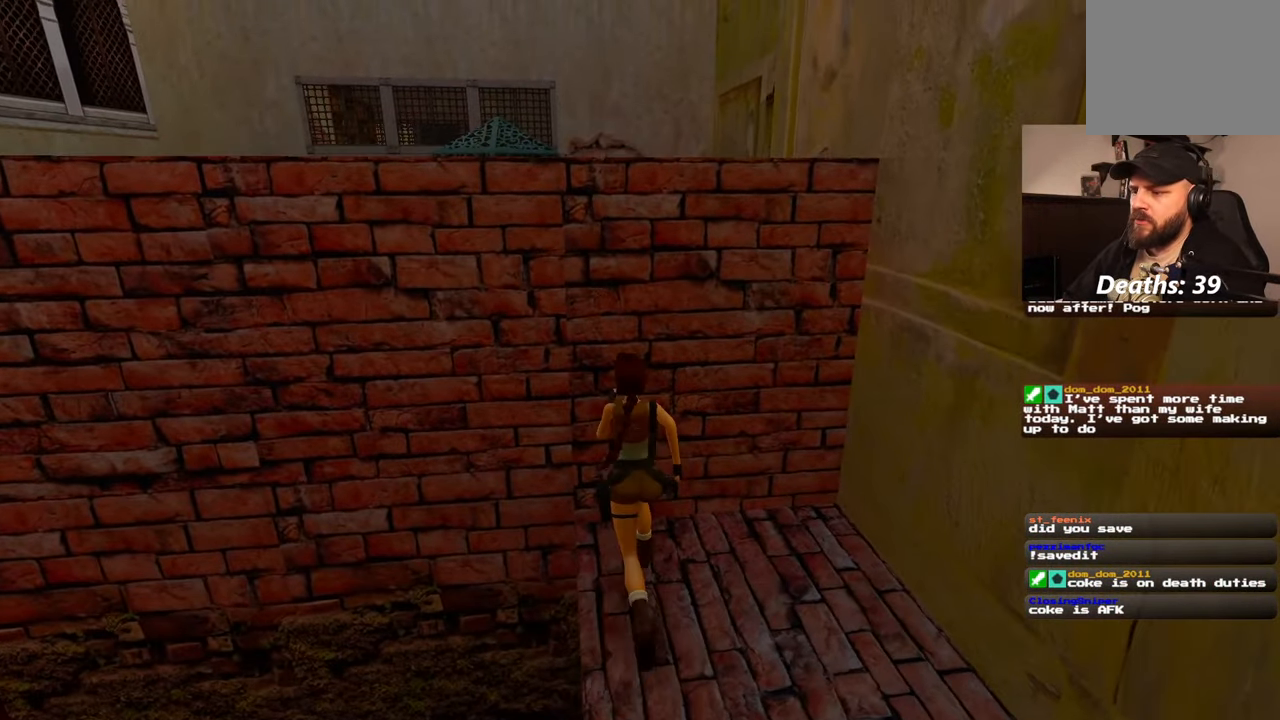
{"dt_ms": 500, "buttons": ["R2"], "left_stick": "up", "right_stick": "center", "events": []}
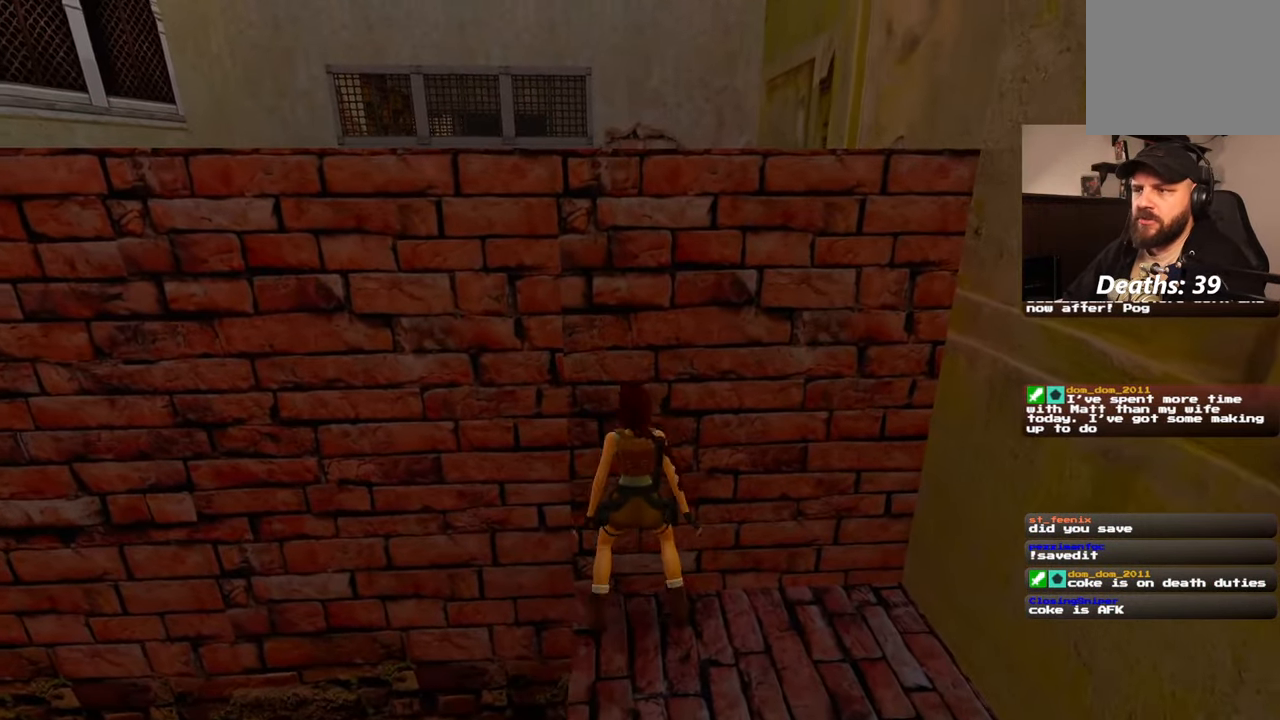
{"dt_ms": 500, "buttons": ["R2"], "left_stick": "up", "right_stick": "center", "events": []}
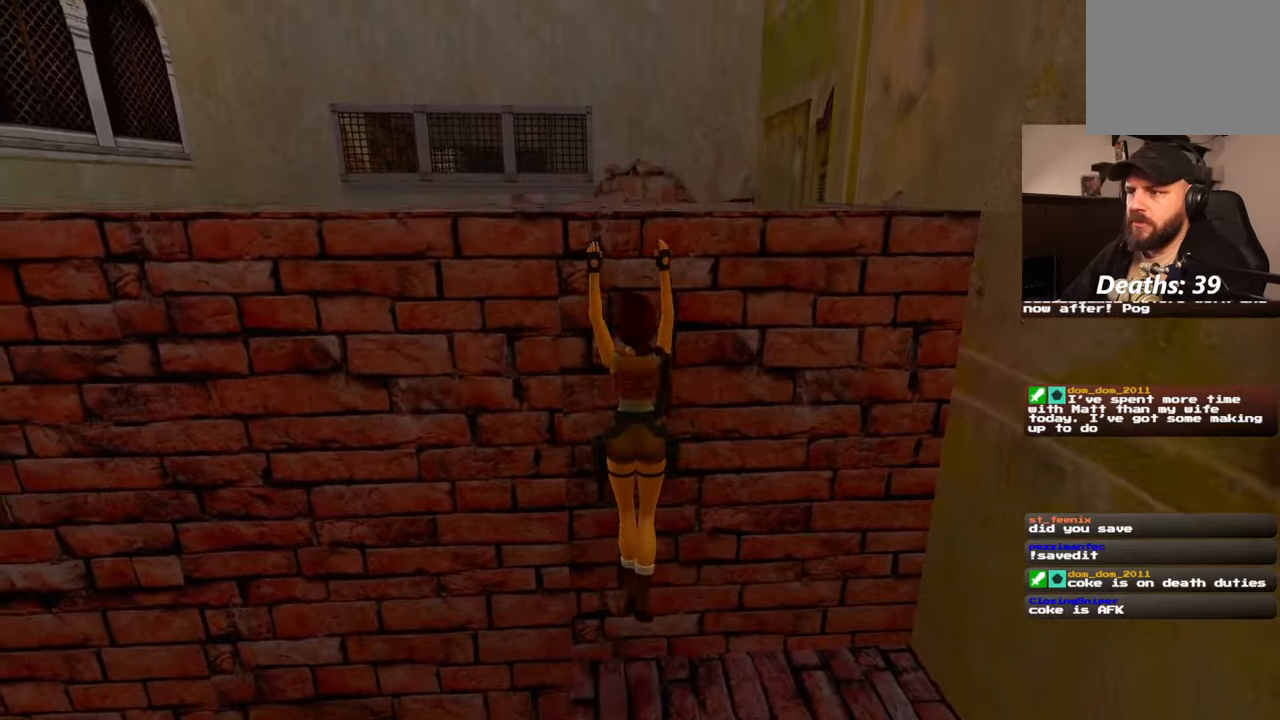
{"dt_ms": 500, "buttons": ["R2"], "left_stick": "up", "right_stick": "left", "events": [[434, "right_stick", "left"]]}
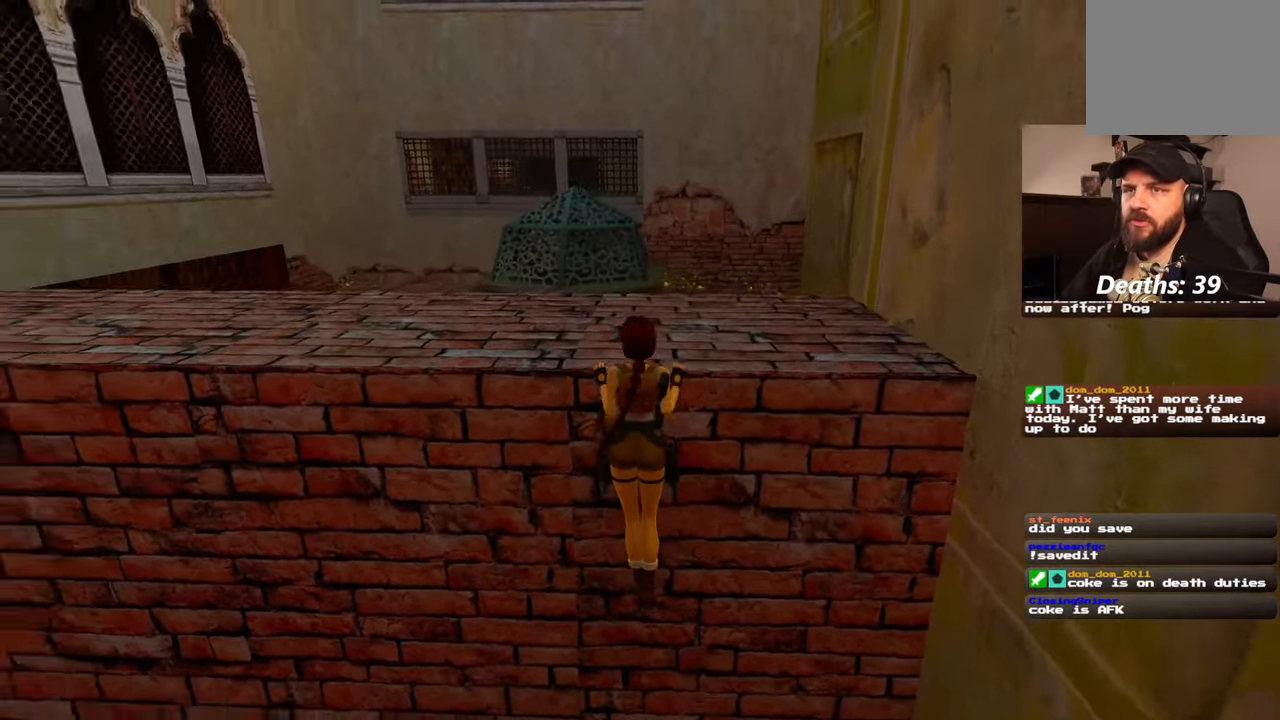
{"dt_ms": 500, "buttons": [], "left_stick": "center", "right_stick": "center", "events": [[84, "left_stick", "center"], [350, "R2", "up"], [367, "right_stick", "center"]]}
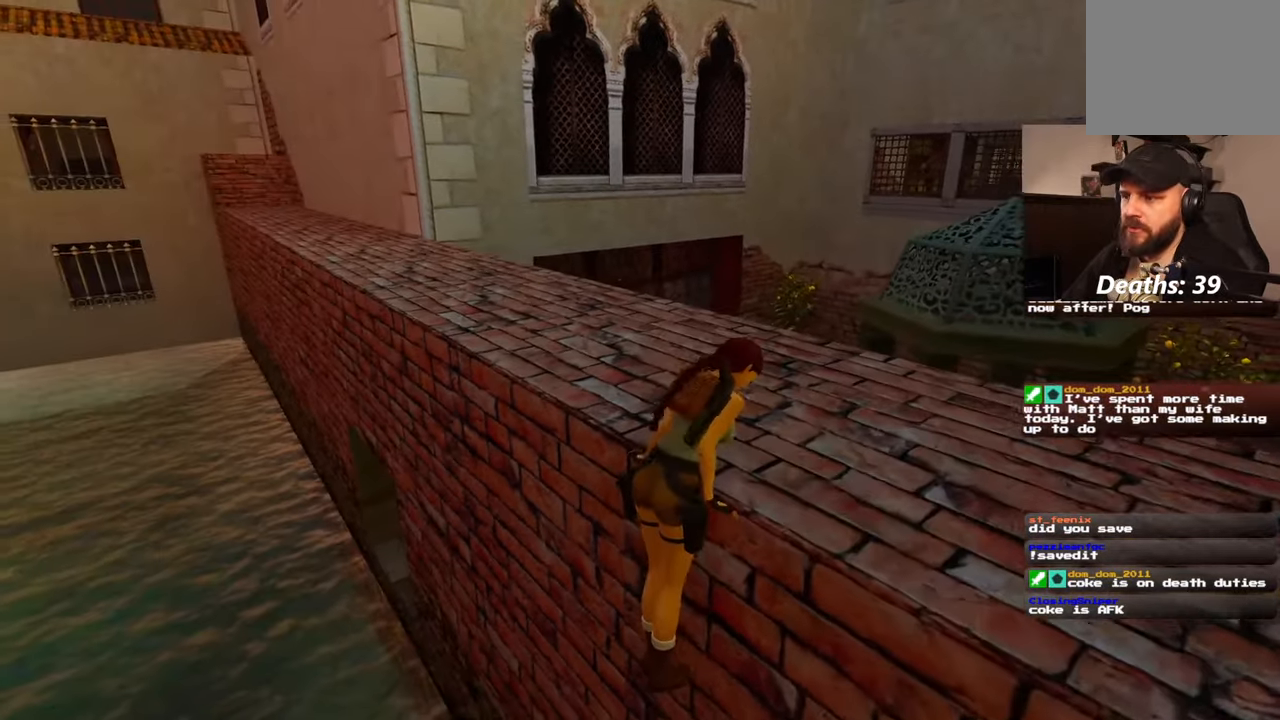
{"dt_ms": 500, "buttons": [], "left_stick": "up", "right_stick": "center", "events": [[300, "left_stick", "up"]]}
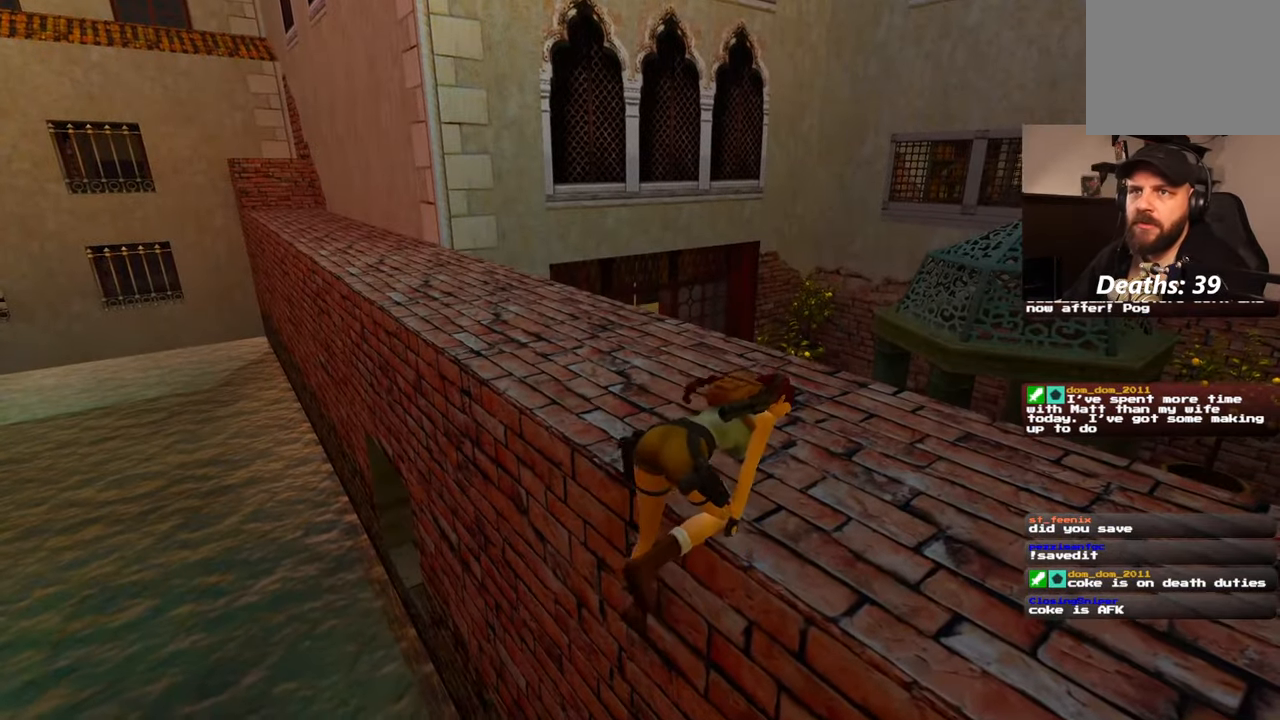
{"dt_ms": 500, "buttons": [], "left_stick": "up", "right_stick": "center", "events": [[100, "right_stick", "down-left"], [234, "right_stick", "center"]]}
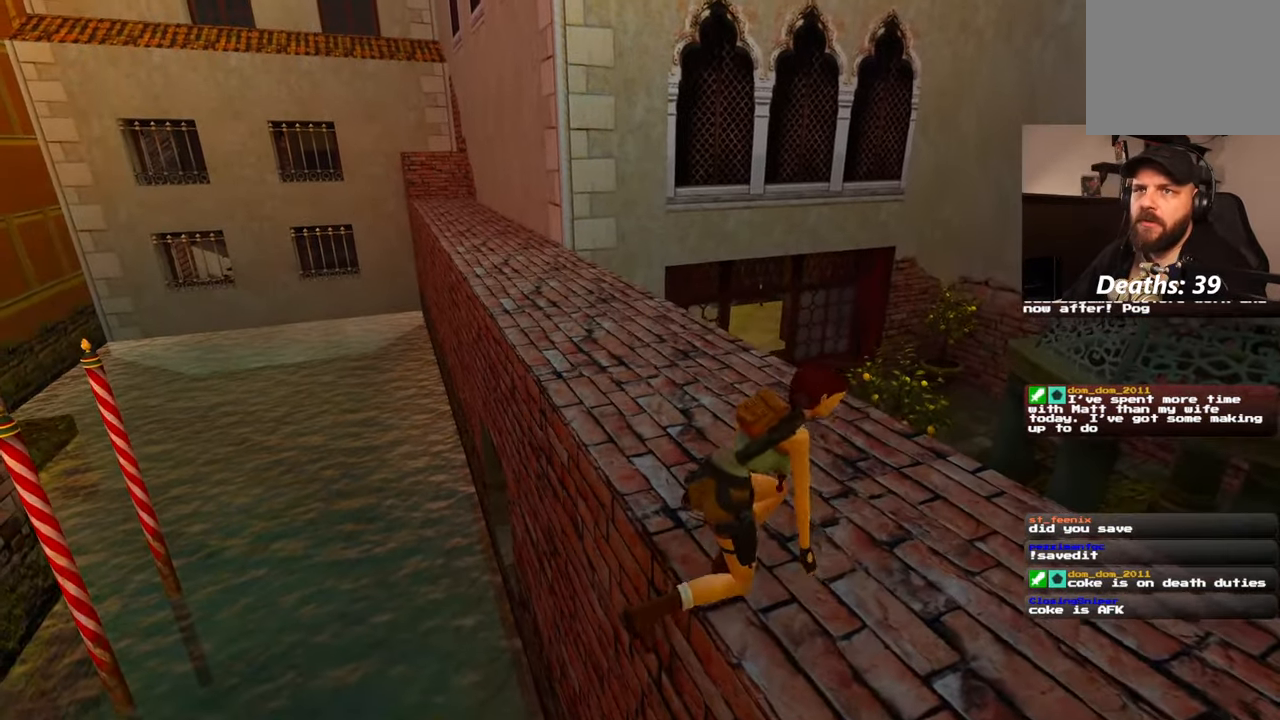
{"dt_ms": 500, "buttons": [], "left_stick": "up", "right_stick": "center", "events": [[250, "right_stick", "down-left"], [384, "right_stick", "center"]]}
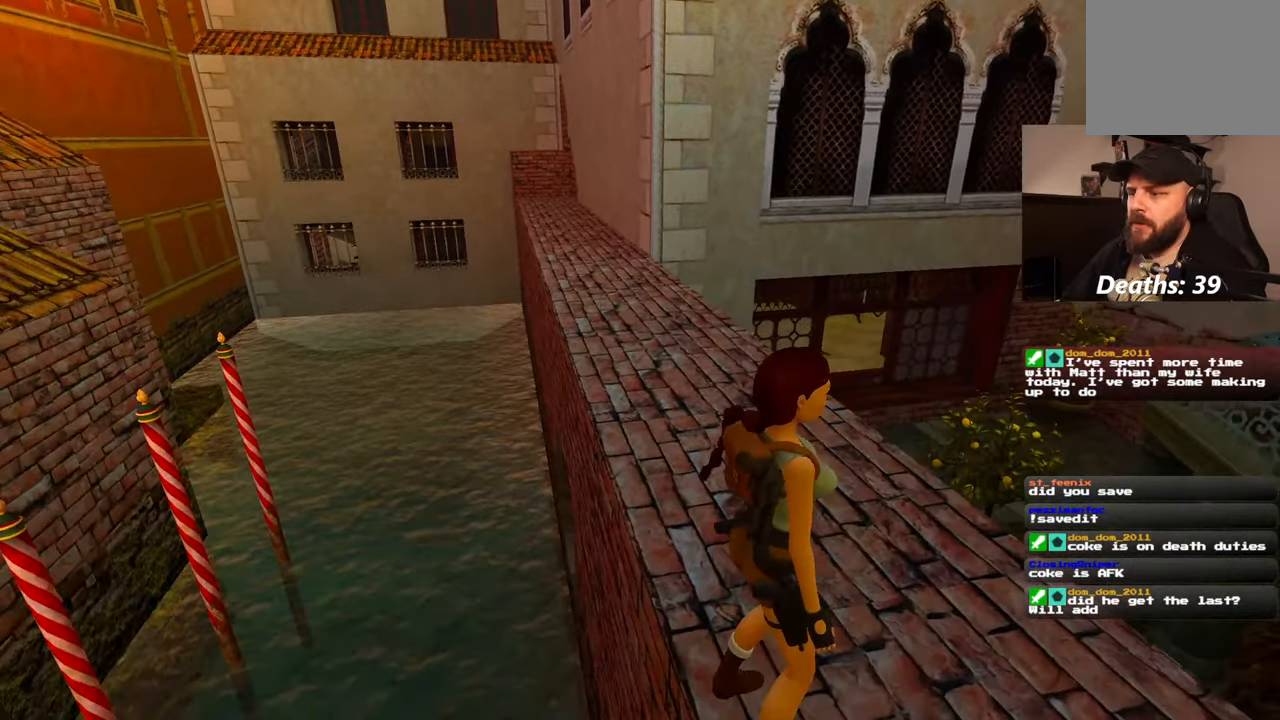
{"dt_ms": 500, "buttons": [], "left_stick": "up", "right_stick": "left"}
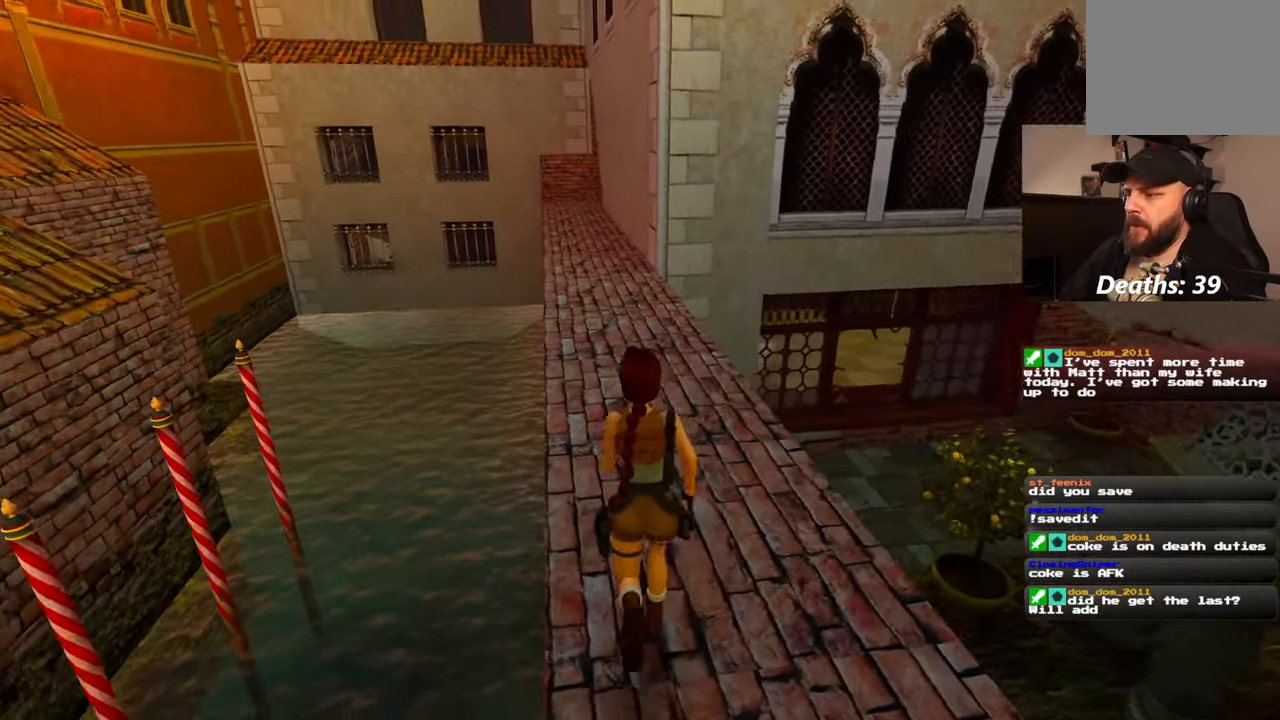
{"dt_ms": 500, "buttons": [], "left_stick": "up", "right_stick": "center", "events": [[34, "right_stick", "center"]]}